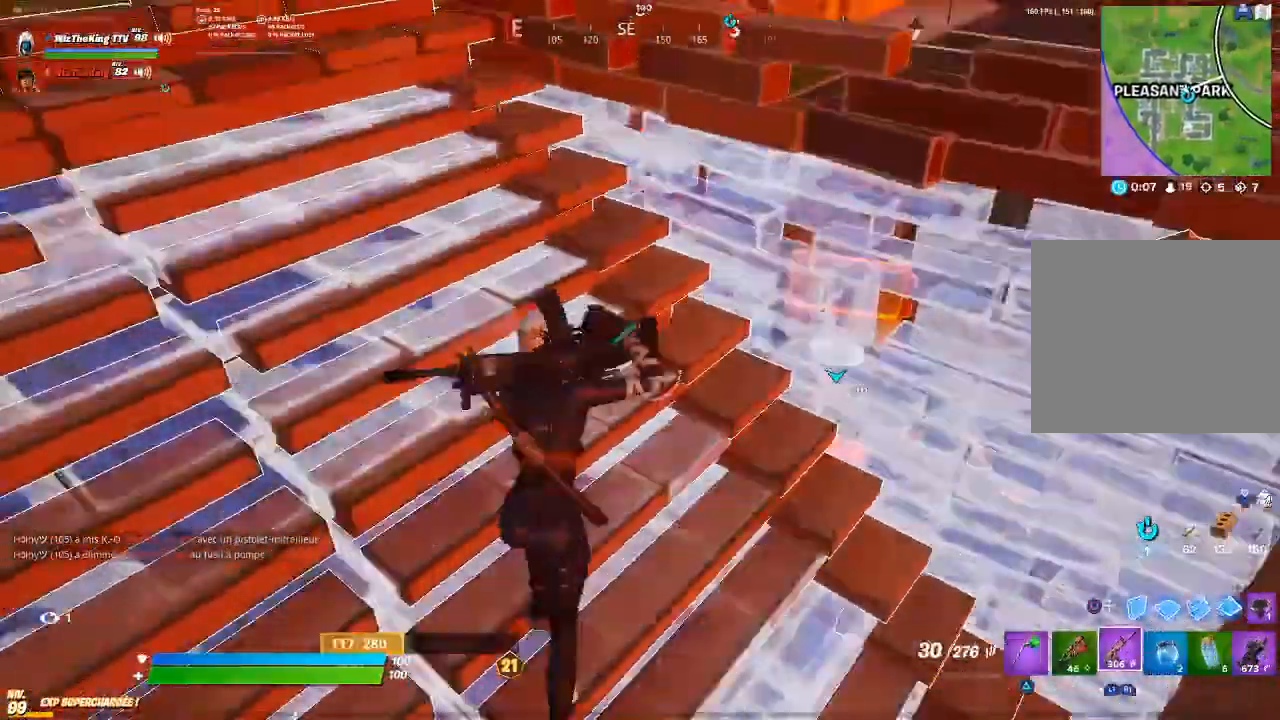
Gameplay with a controller (PlayStation layout); each line is a JSON object with the inputs held at the frame after it. "events" lists button and stick changes between this image and that frame as [ms after this image, input, new state], when the widget could be followed in between.
{"buttons": [], "left_stick": "up", "right_stick": "center", "events": [[67, "left_stick", "up-left"], [434, "left_stick", "up"]]}
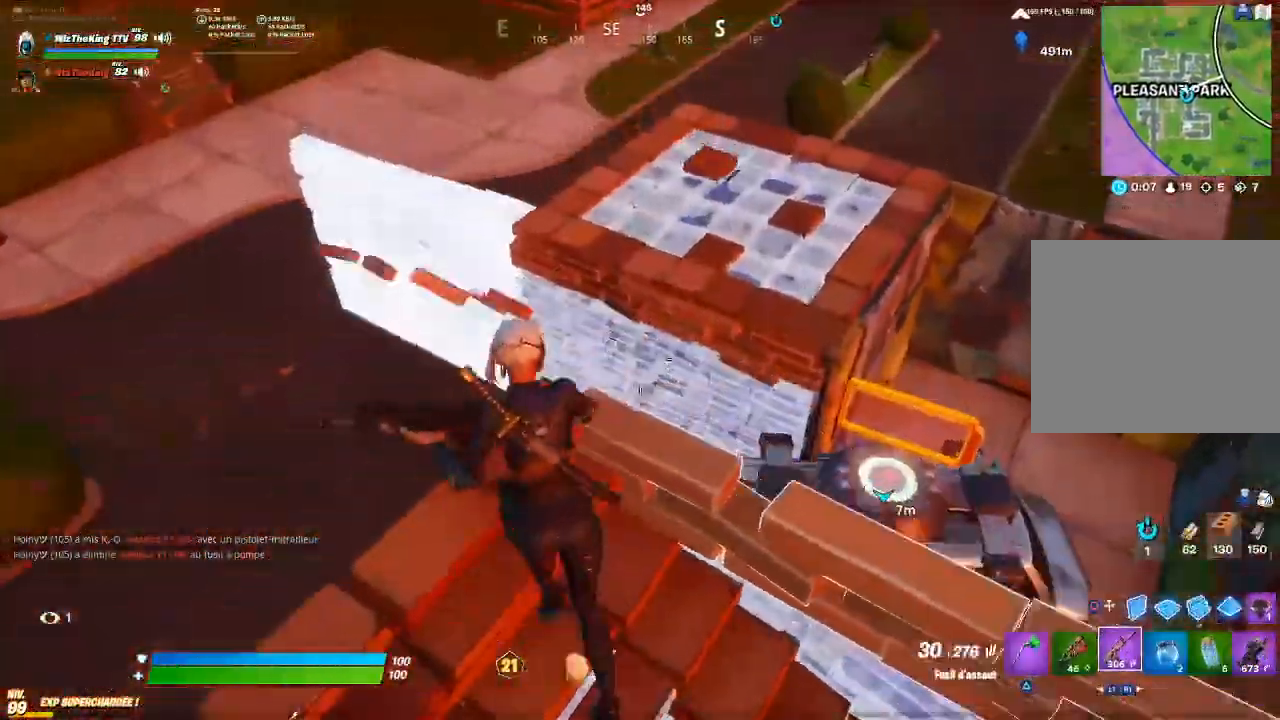
{"buttons": ["R2"], "left_stick": "up-right", "right_stick": "center", "events": [[133, "left_stick", "up-right"], [183, "CROSS", "down"], [300, "CROSS", "up"], [334, "right_stick", "left"], [350, "CROSS", "down"], [467, "R2", "down"], [467, "right_stick", "center"], [500, "CROSS", "up"]]}
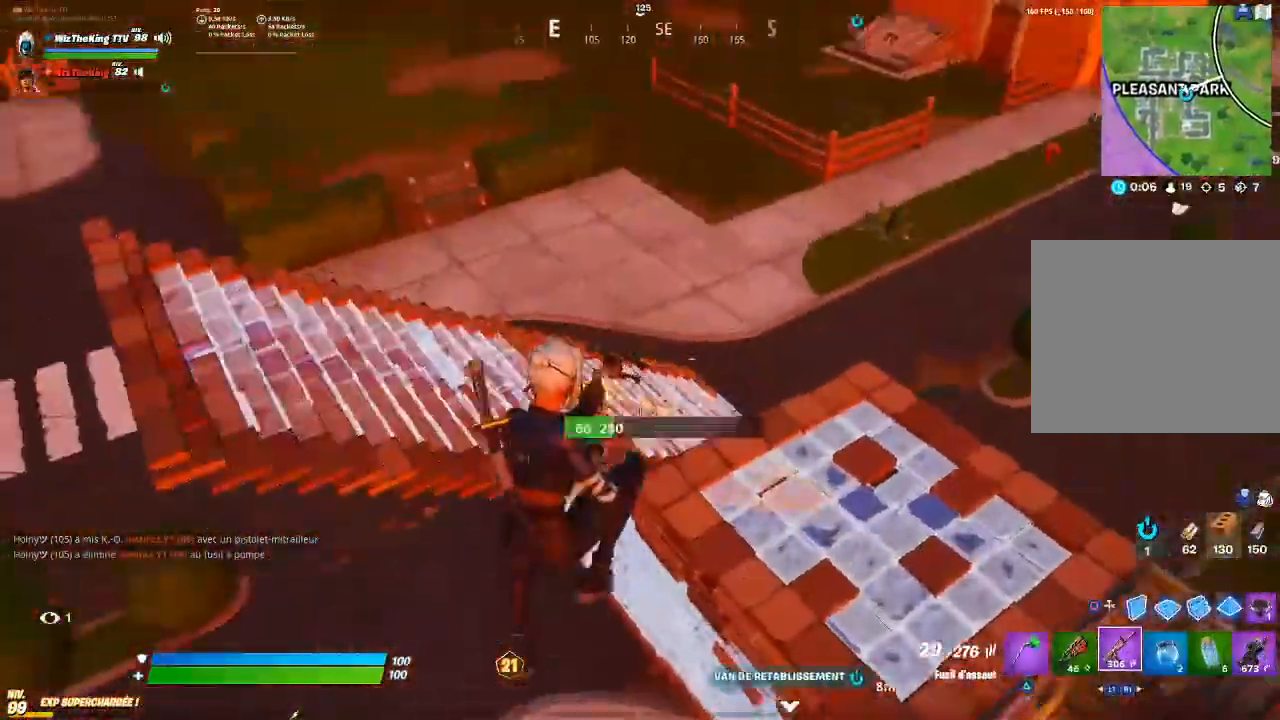
{"buttons": [], "left_stick": "right", "right_stick": "right", "events": [[17, "right_stick", "up-left"], [67, "right_stick", "center"], [117, "left_stick", "right"], [167, "right_stick", "down-left"], [267, "right_stick", "center"], [468, "R2", "up"], [484, "right_stick", "right"]]}
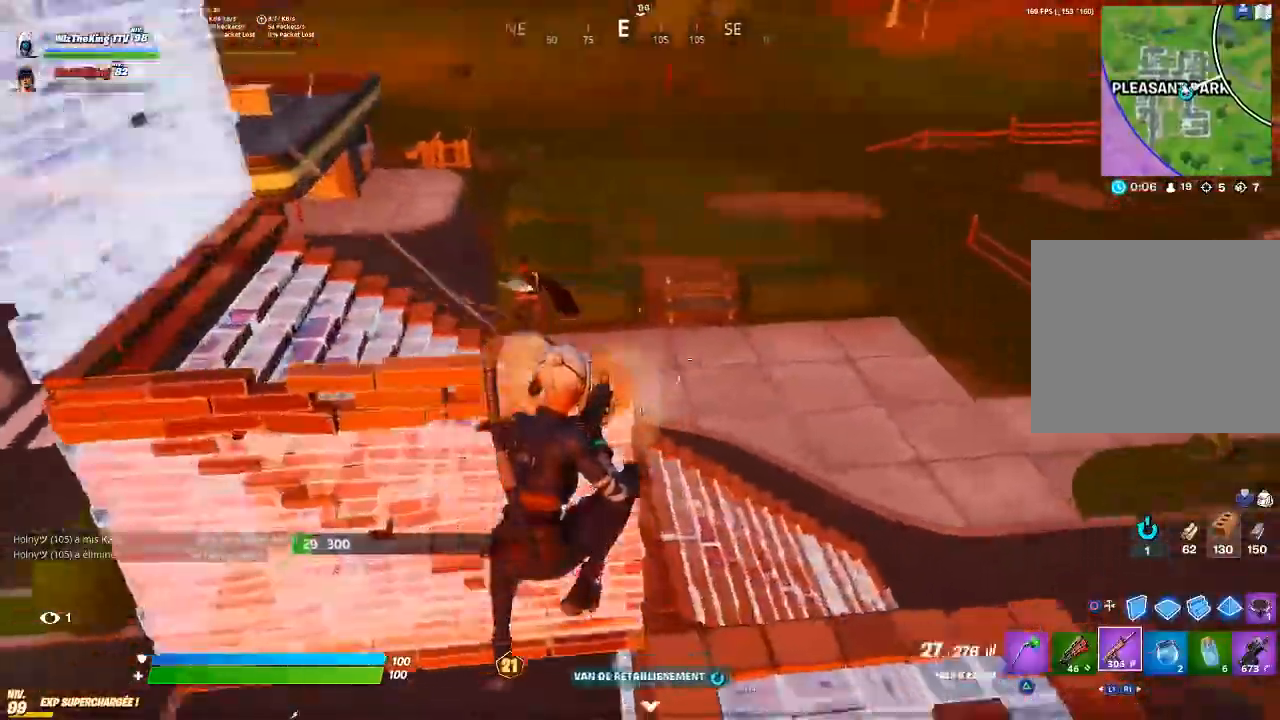
{"buttons": ["L2"], "left_stick": "up-right", "right_stick": "up", "events": [[17, "CIRCLE", "down"], [33, "right_stick", "center"], [83, "right_stick", "down"], [100, "CIRCLE", "up"], [117, "R2", "down"], [150, "left_stick", "up-right"], [183, "right_stick", "up"], [233, "L2", "down"], [267, "L1", "down"], [267, "R2", "up"], [317, "L1", "up"]]}
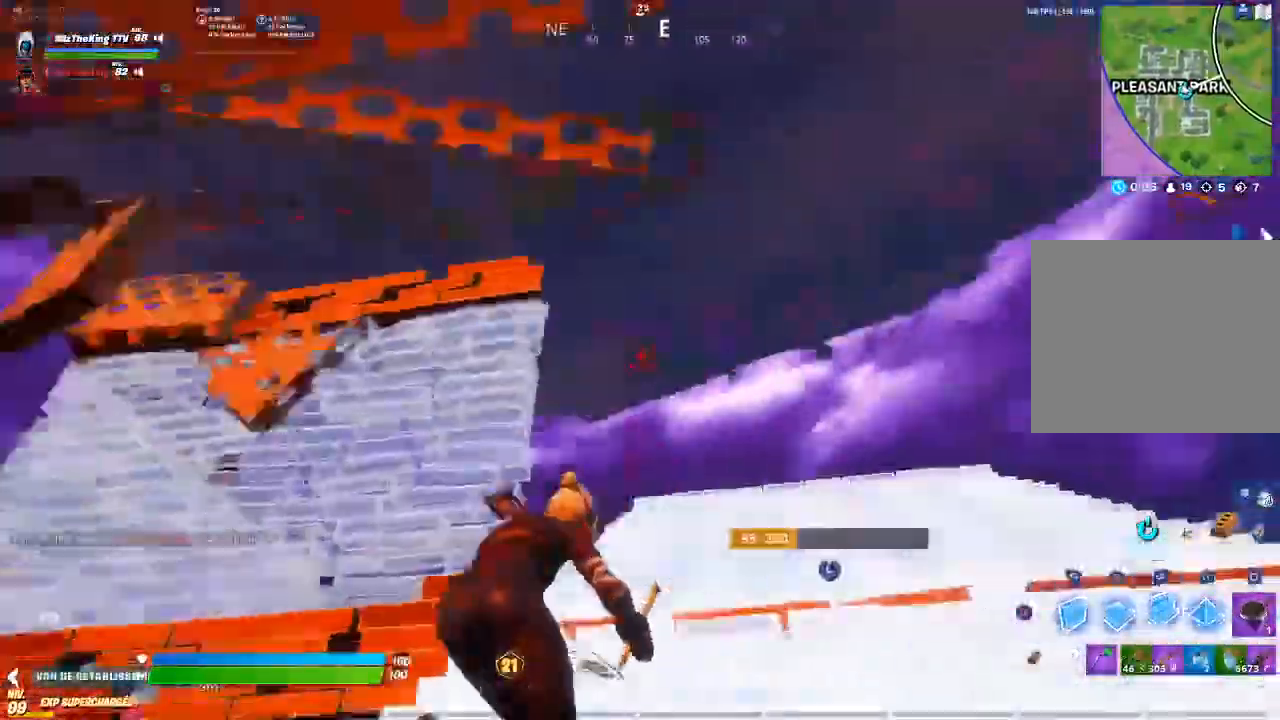
{"buttons": [], "left_stick": "up-right", "right_stick": "center", "events": [[34, "right_stick", "center"], [67, "L1", "down"], [117, "L1", "up"], [134, "R1", "down"], [217, "R1", "up"], [284, "L2", "up"], [384, "CROSS", "down"], [384, "right_stick", "up-left"], [468, "CROSS", "up"], [501, "right_stick", "center"]]}
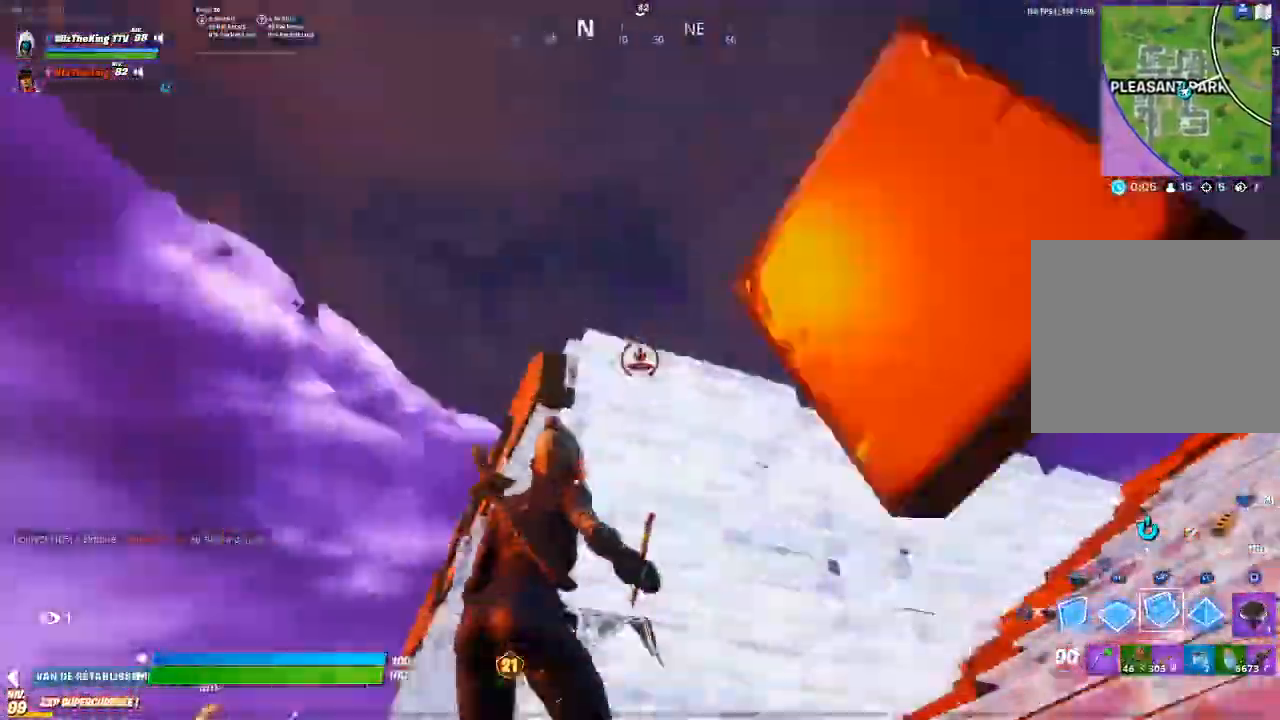
{"buttons": ["L1"], "left_stick": "up", "right_stick": "up-right", "events": [[33, "L1", "down"], [83, "right_stick", "down-left"], [100, "R2", "down"], [100, "left_stick", "right"], [167, "L1", "up"], [167, "right_stick", "center"], [183, "R2", "up"], [283, "CIRCLE", "down"], [334, "CIRCLE", "up"], [450, "L1", "down"], [450, "left_stick", "up"], [450, "right_stick", "up-right"]]}
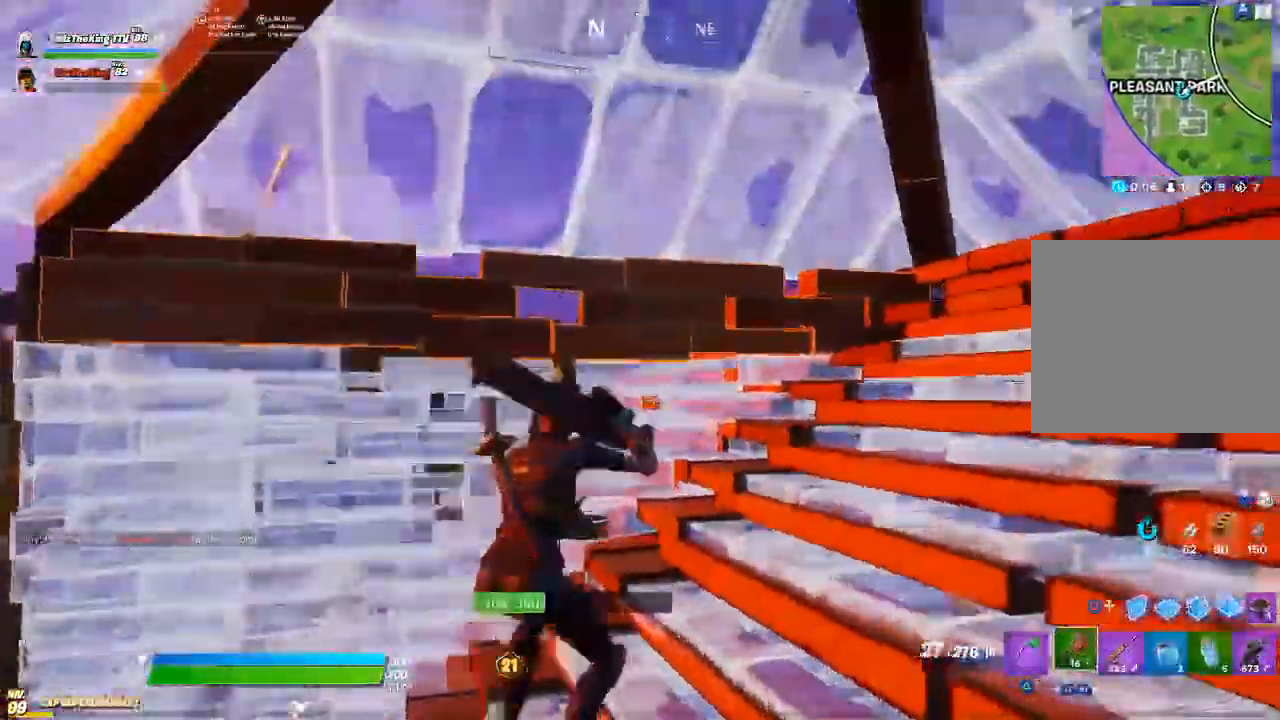
{"buttons": [], "left_stick": "up-right", "right_stick": "down-left", "events": [[84, "L1", "up"], [201, "L3", "down"], [217, "R2", "down"], [217, "right_stick", "center"], [284, "R2", "up"], [301, "L3", "up"], [334, "left_stick", "up-right"], [468, "right_stick", "down-left"]]}
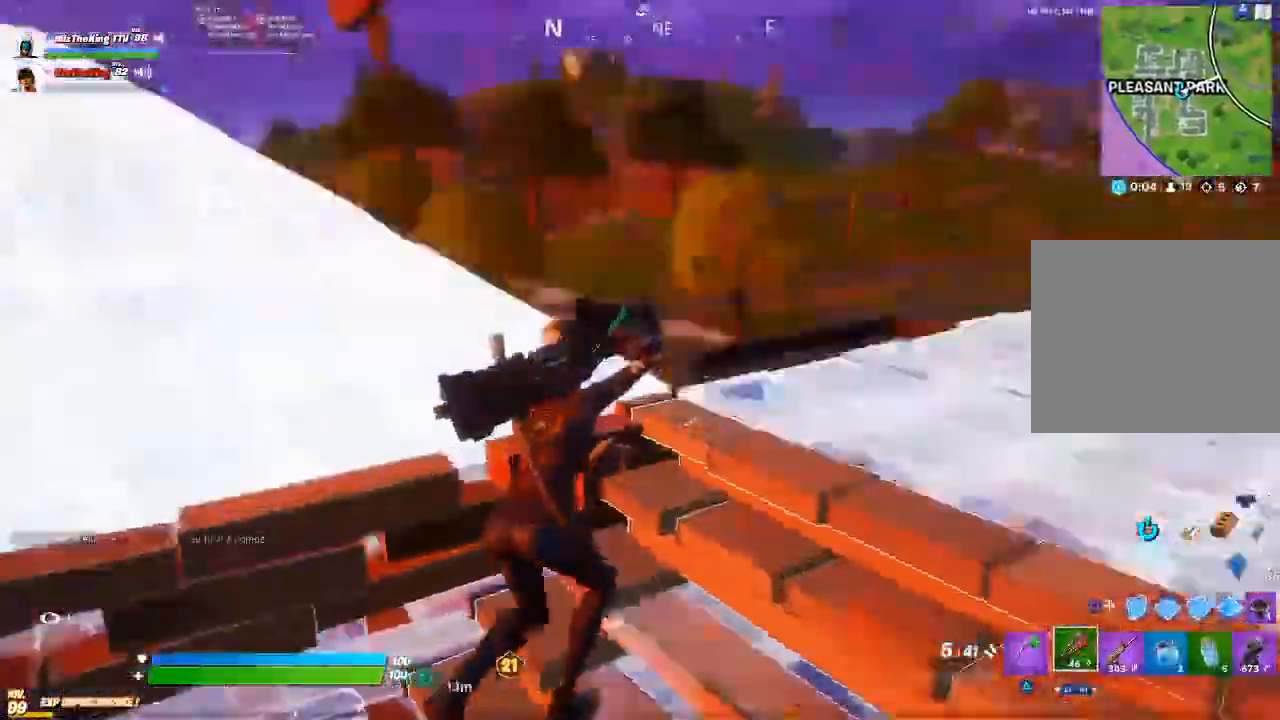
{"buttons": ["CIRCLE"], "left_stick": "up-left", "right_stick": "center", "events": [[133, "right_stick", "center"], [183, "left_stick", "up"], [233, "CIRCLE", "down"], [284, "right_stick", "down"], [300, "CIRCLE", "up"], [334, "R1", "down"], [350, "left_stick", "up-left"], [350, "right_stick", "up"], [384, "L1", "down"], [417, "right_stick", "center"], [434, "R1", "up"], [484, "CIRCLE", "down"], [484, "L1", "up"]]}
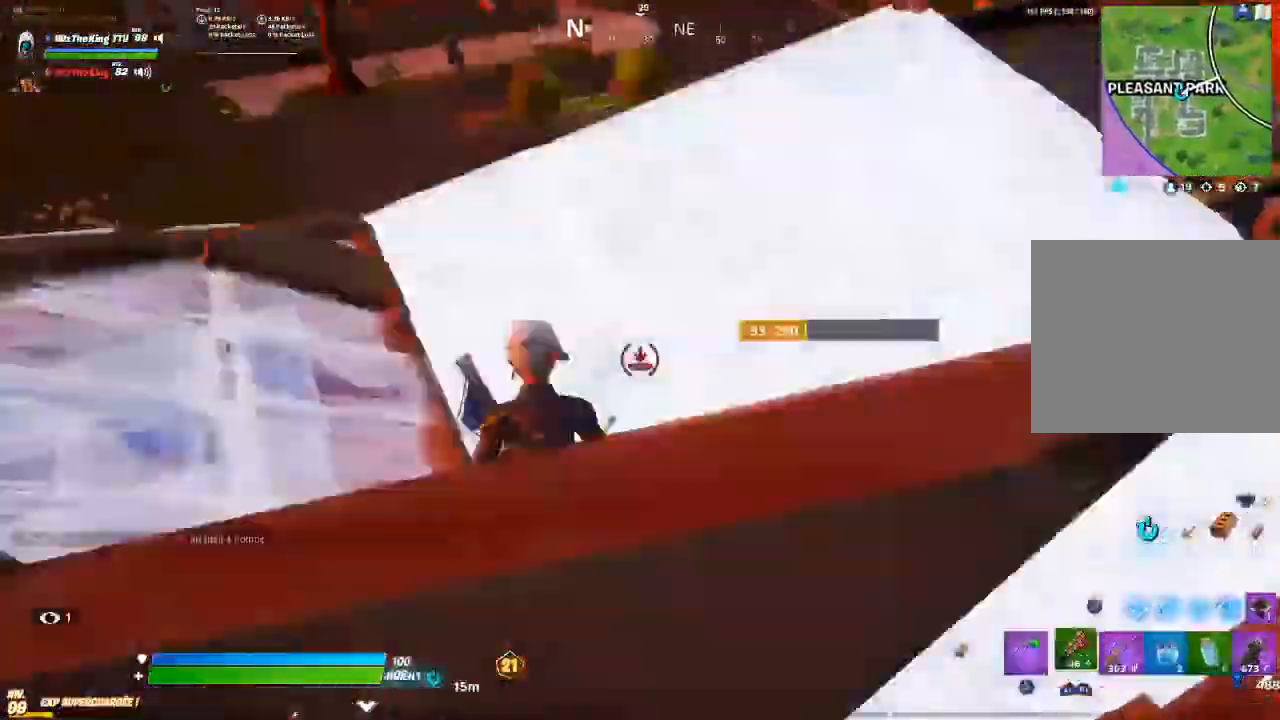
{"buttons": [], "left_stick": "up", "right_stick": "right", "events": [[34, "CIRCLE", "up"], [100, "L3", "down"], [151, "R2", "down"], [201, "L3", "up"], [201, "R2", "up"], [234, "right_stick", "right"], [301, "right_stick", "center"], [317, "L3", "down"], [351, "R2", "down"], [417, "R2", "up"], [434, "L3", "up"], [434, "left_stick", "up"], [434, "right_stick", "right"]]}
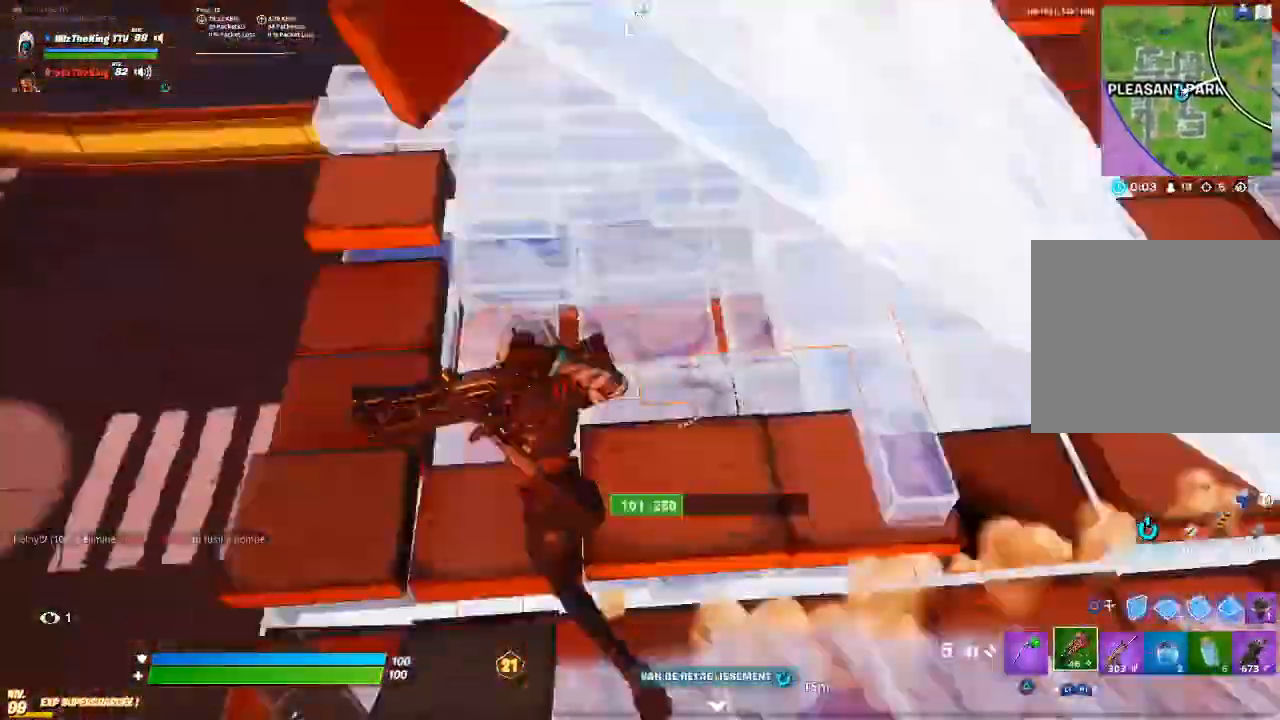
{"buttons": [], "left_stick": "up", "right_stick": "up-right", "events": [[150, "CIRCLE", "down"], [200, "right_stick", "center"], [233, "CIRCLE", "up"], [233, "L1", "down"], [317, "CIRCLE", "down"], [334, "right_stick", "up-right"], [350, "L1", "up"], [384, "CIRCLE", "up"]]}
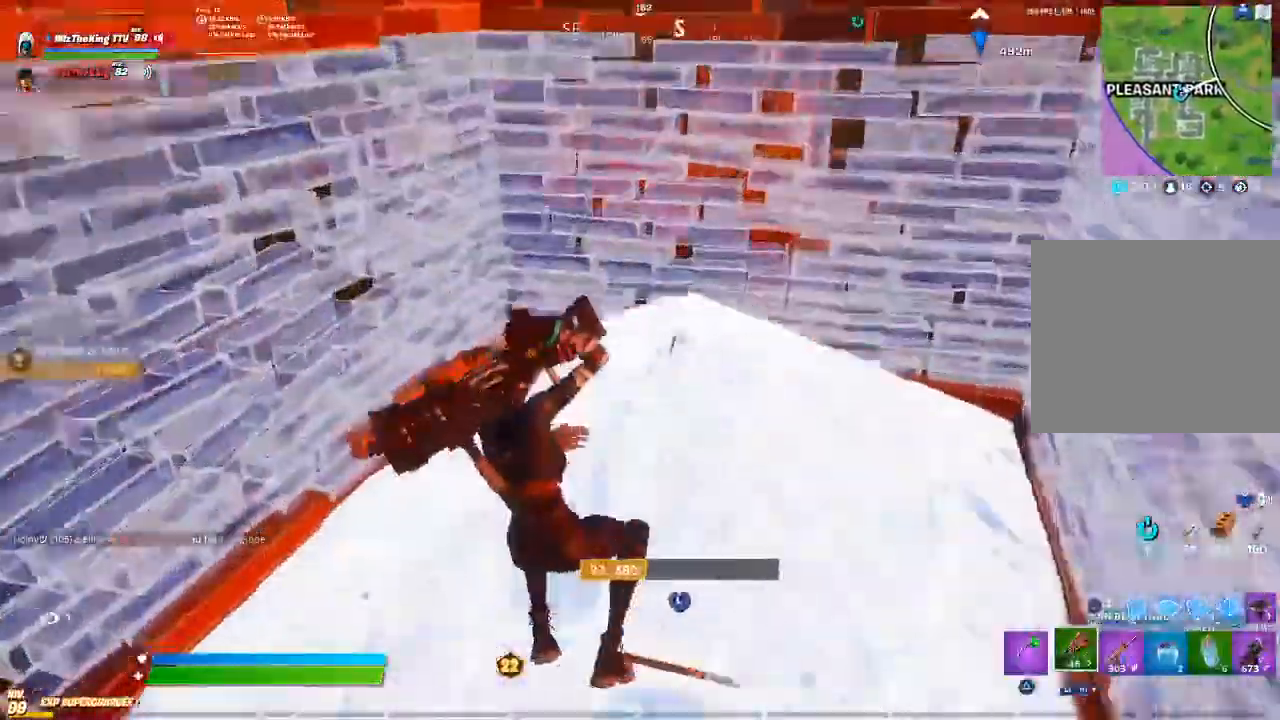
{"buttons": ["R1", "R2", "L3"], "left_stick": "left", "right_stick": "up", "events": [[17, "right_stick", "center"], [134, "left_stick", "up-left"], [151, "right_stick", "right"], [251, "right_stick", "center"], [334, "left_stick", "left"], [351, "L3", "down"], [351, "right_stick", "down"], [434, "R1", "down"], [434, "R2", "down"], [484, "right_stick", "up"]]}
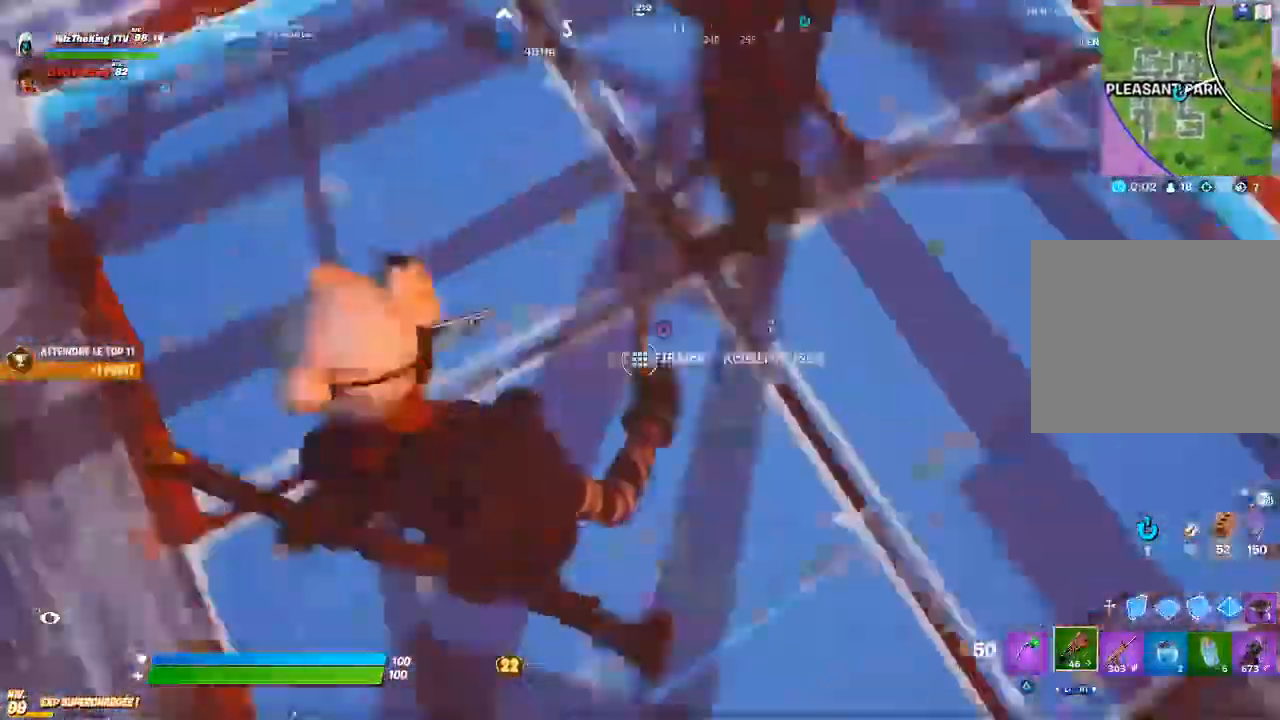
{"buttons": [], "left_stick": "up", "right_stick": "up-right", "events": [[17, "L3", "up"], [17, "R1", "up"], [33, "R2", "up"], [100, "right_stick", "center"], [200, "right_stick", "up-right"], [284, "right_stick", "center"], [334, "left_stick", "up"], [334, "right_stick", "up-right"]]}
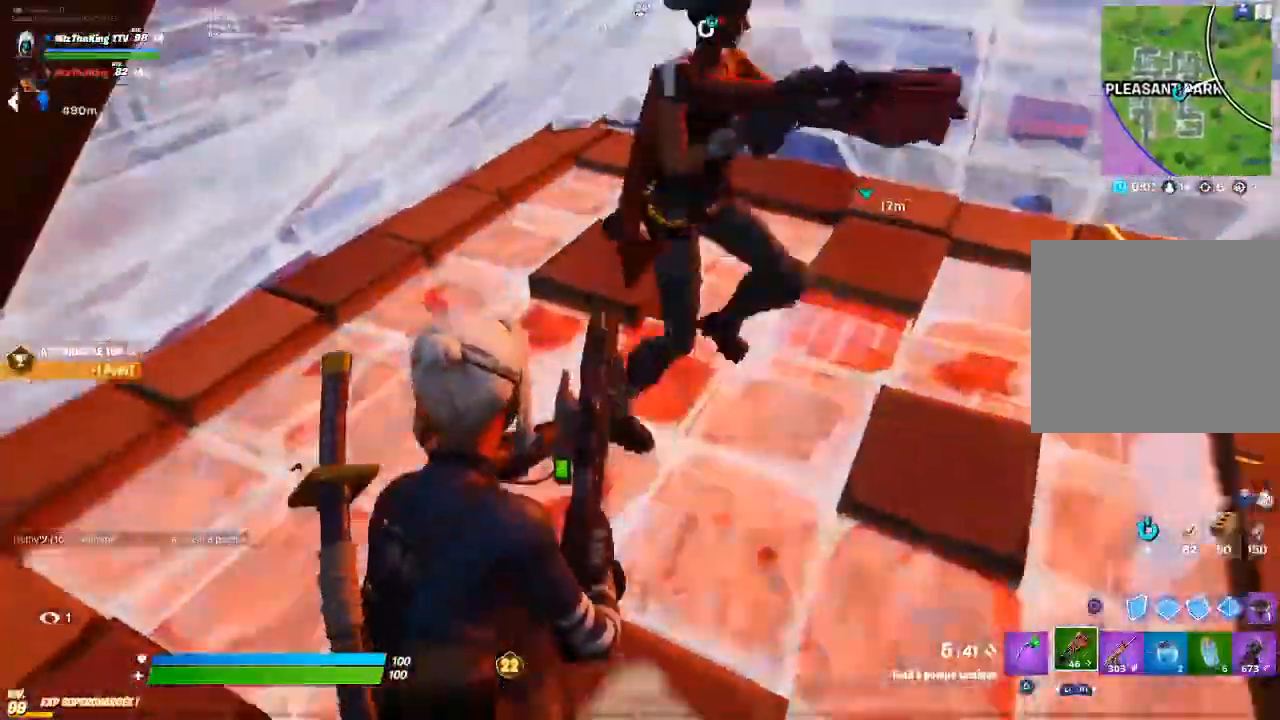
{"buttons": [], "left_stick": "down-right", "right_stick": "down-left", "events": [[151, "left_stick", "right"], [151, "right_stick", "up"], [201, "R2", "down"], [234, "left_stick", "down-right"], [267, "right_stick", "center"], [301, "R2", "up"], [317, "right_stick", "down-left"]]}
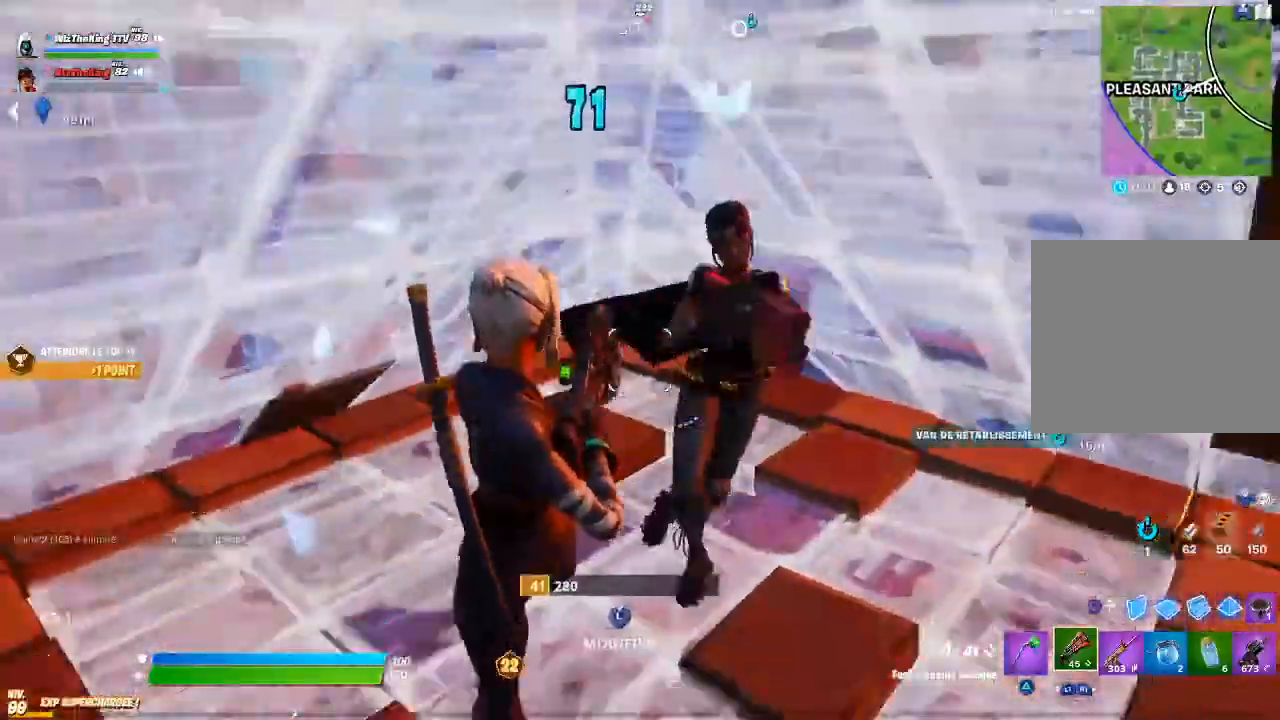
{"buttons": [], "left_stick": "down-right", "right_stick": "down-right", "events": [[83, "right_stick", "center"], [100, "CROSS", "down"], [267, "CROSS", "up"], [300, "R2", "down"], [317, "right_stick", "down-right"], [467, "R2", "up"]]}
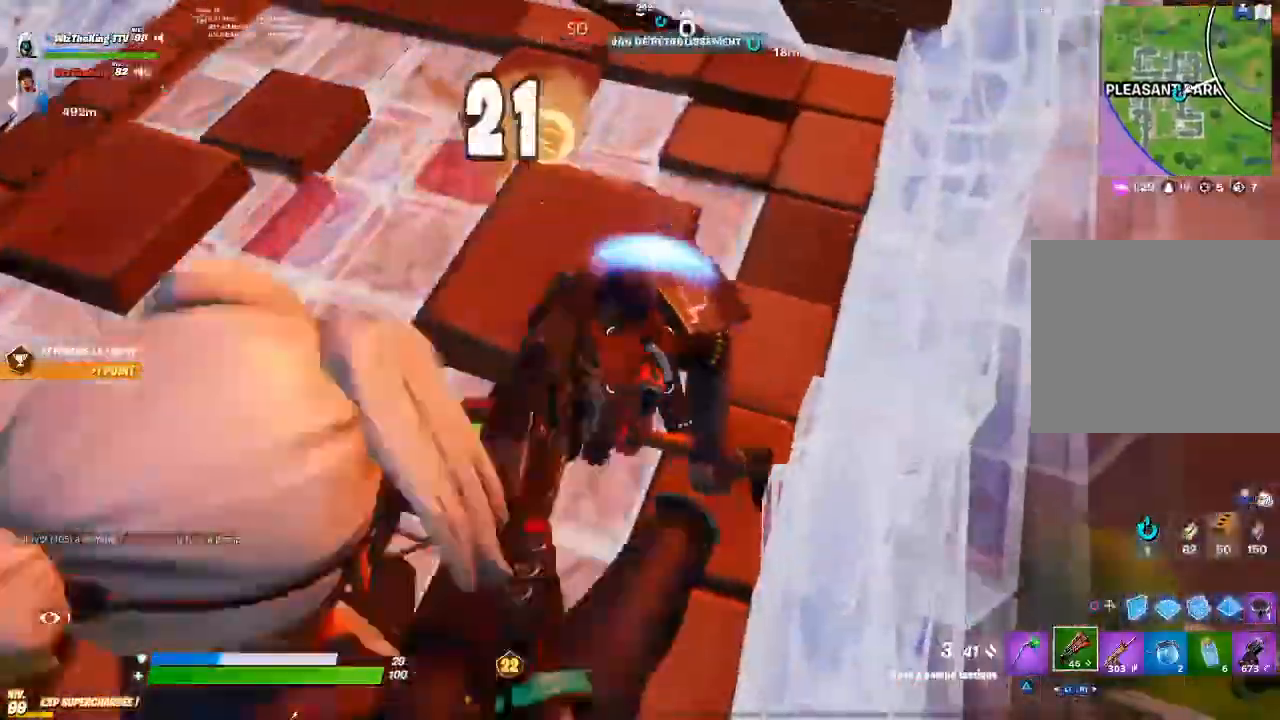
{"buttons": ["R2"], "left_stick": "left", "right_stick": "center", "events": [[34, "right_stick", "up"], [134, "CROSS", "down"], [134, "left_stick", "left"], [201, "CROSS", "up"], [201, "right_stick", "center"], [334, "CROSS", "down"], [434, "CROSS", "up"], [451, "R2", "down"]]}
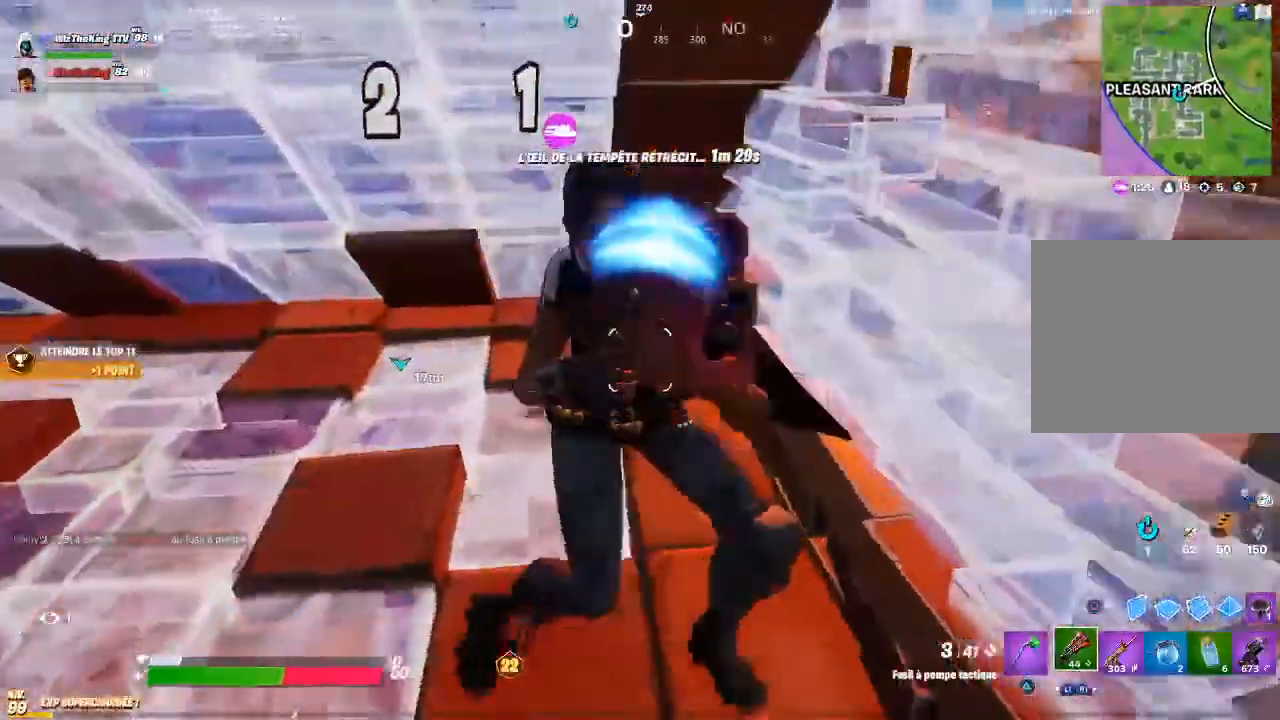
{"buttons": [], "left_stick": "left", "right_stick": "right"}
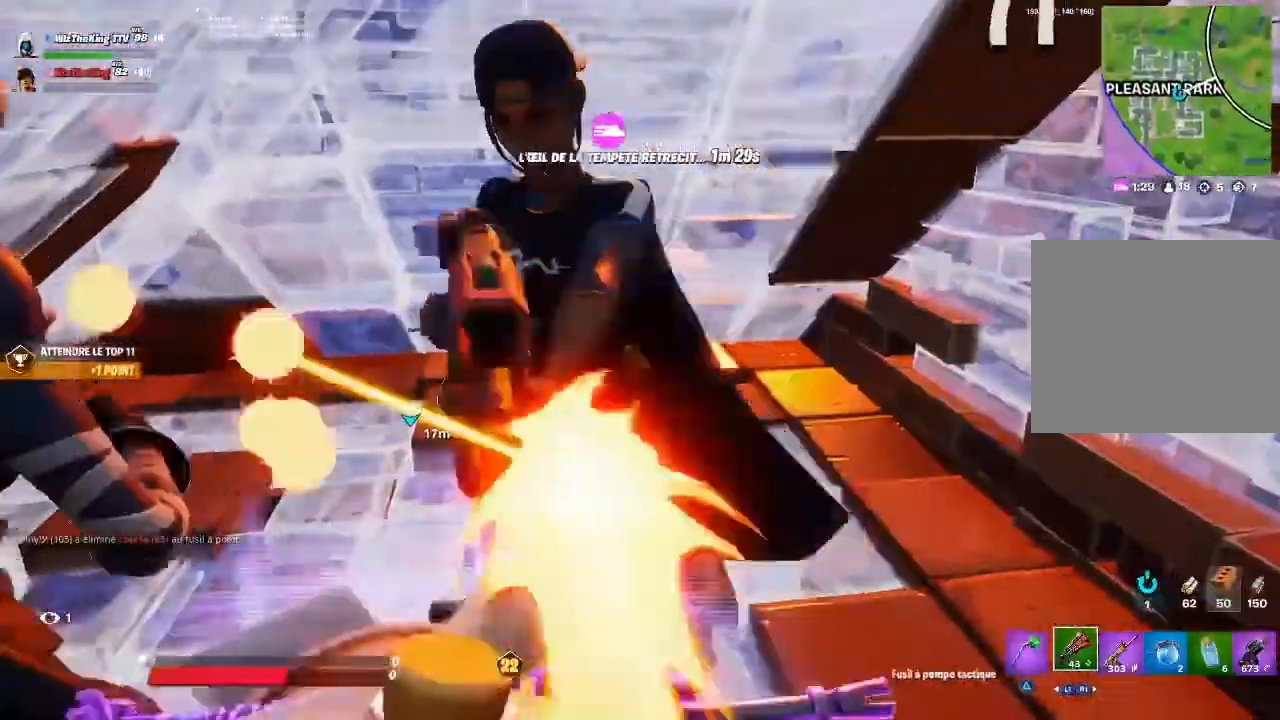
{"buttons": ["START"], "left_stick": "center", "right_stick": "center", "events": [[67, "R2", "down"], [67, "right_stick", "up-right"], [167, "right_stick", "center"], [217, "R2", "up"], [351, "left_stick", "center"], [468, "START", "down"]]}
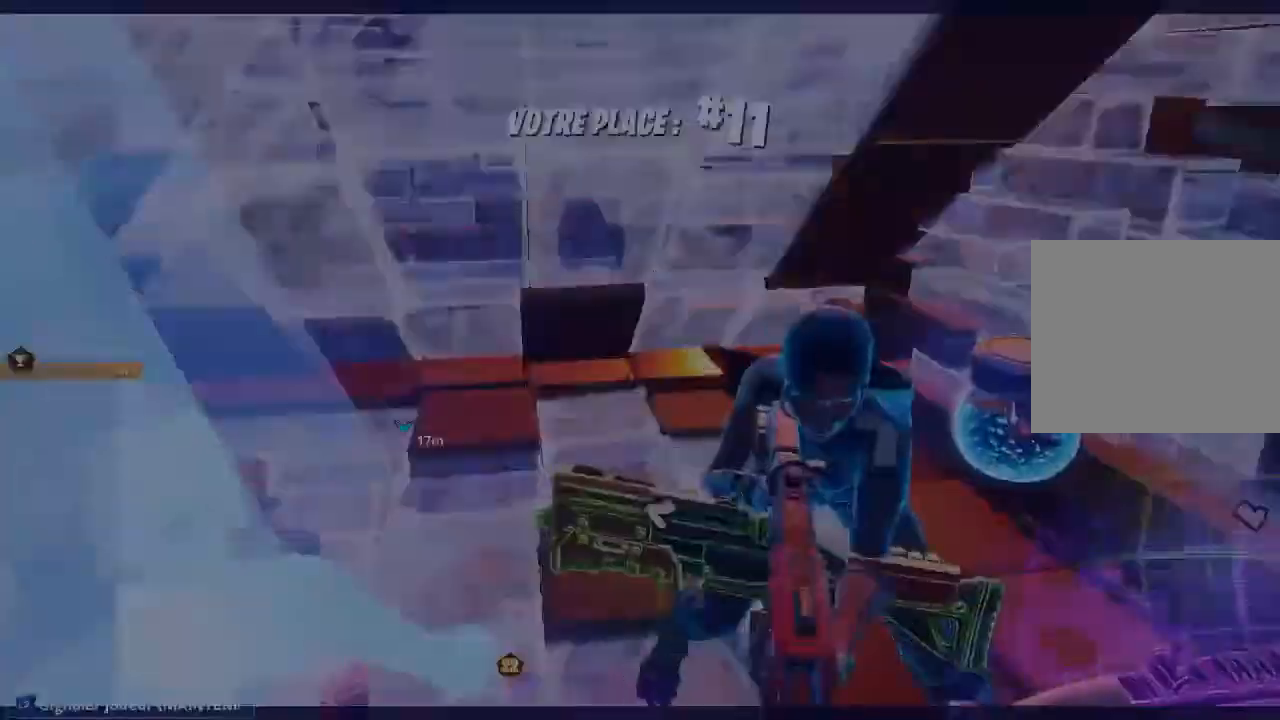
{"buttons": [], "left_stick": "center", "right_stick": "center", "events": [[117, "START", "up"], [200, "START", "down"], [300, "START", "up"]]}
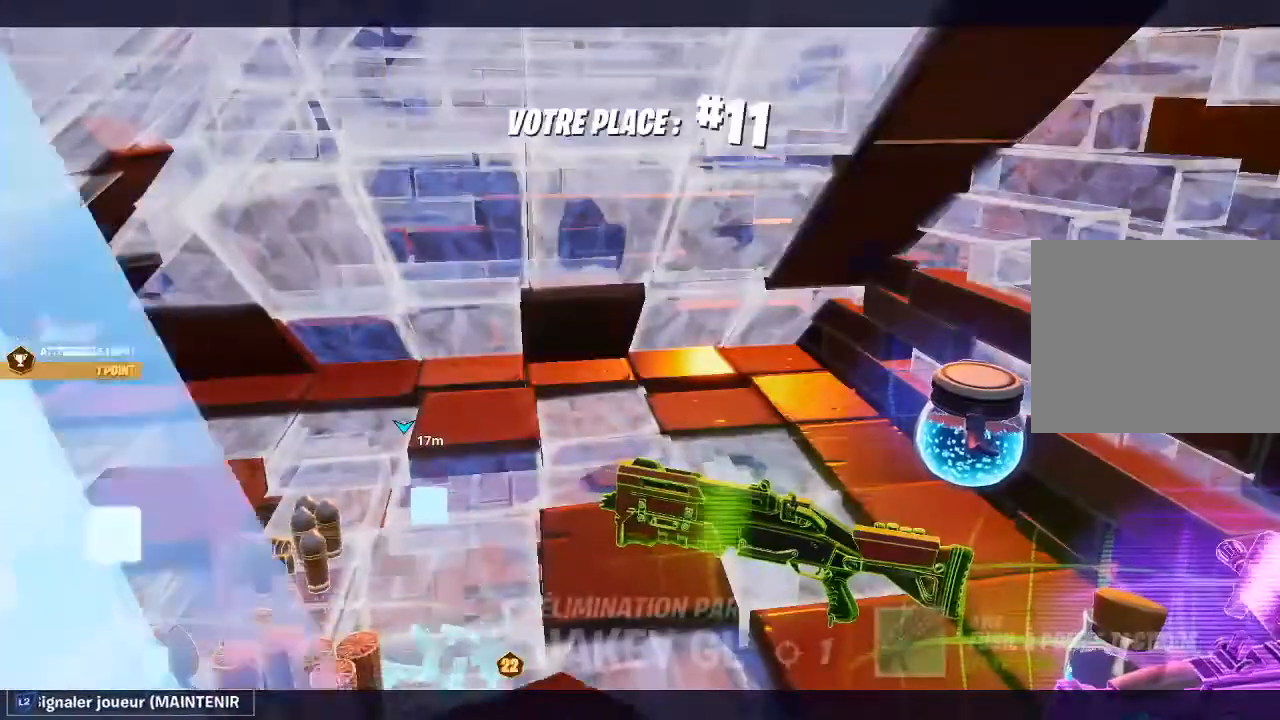
{"buttons": [], "left_stick": "center", "right_stick": "center", "events": []}
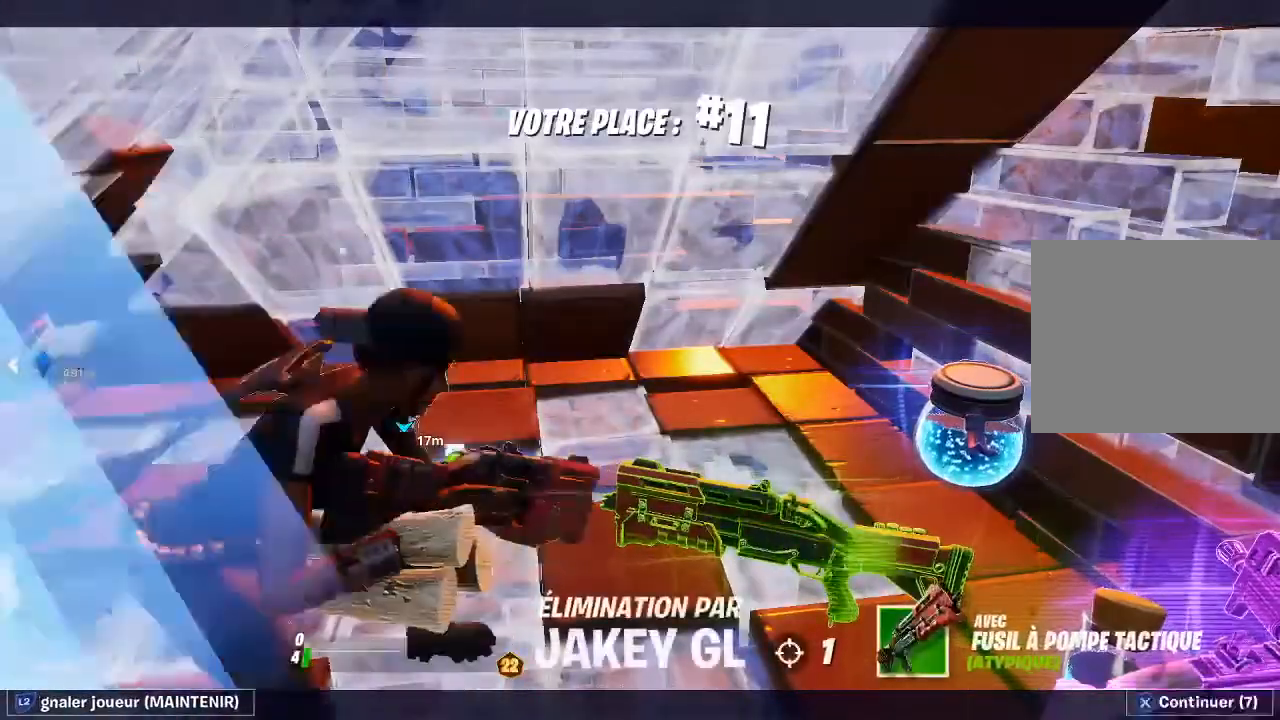
{"buttons": [], "left_stick": "center", "right_stick": "center", "events": [[33, "START", "down"], [150, "START", "up"], [167, "DPAD_RIGHT", "down"], [233, "DPAD_RIGHT", "up"], [334, "DPAD_UP", "down"], [434, "DPAD_UP", "up"]]}
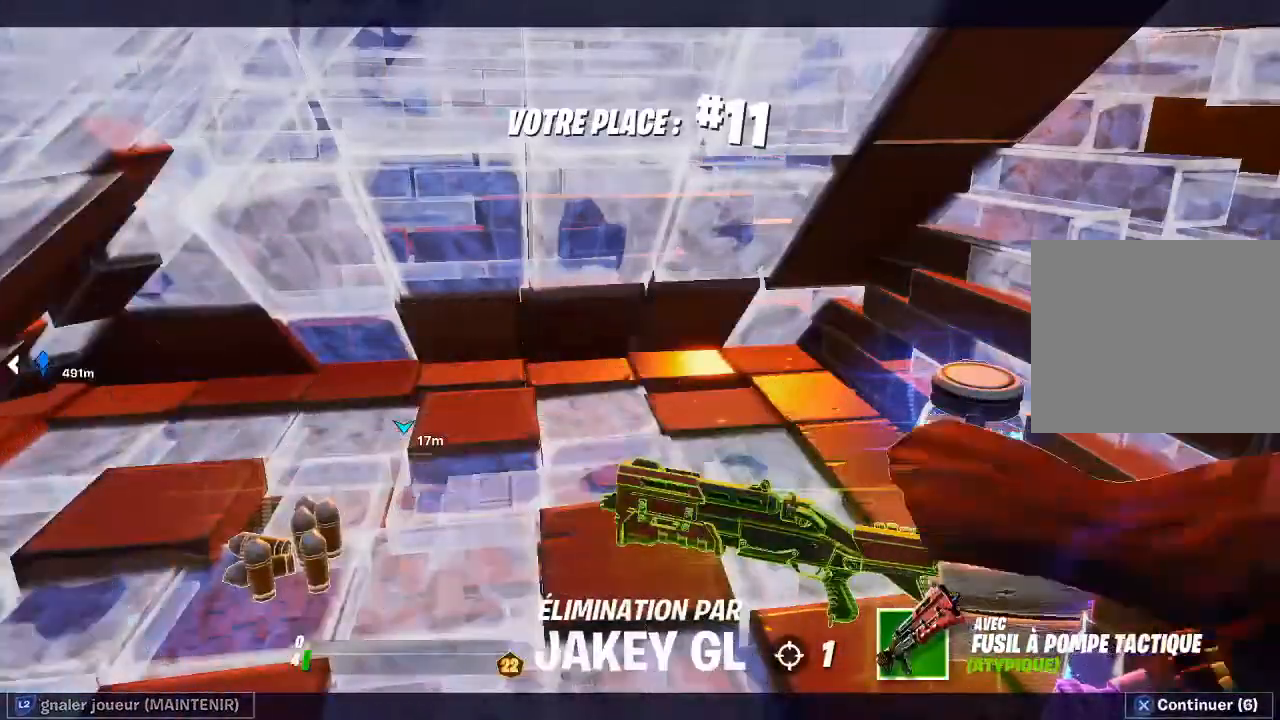
{"buttons": [], "left_stick": "center", "right_stick": "center", "events": [[34, "START", "down"], [134, "START", "up"], [384, "START", "down"], [484, "START", "up"]]}
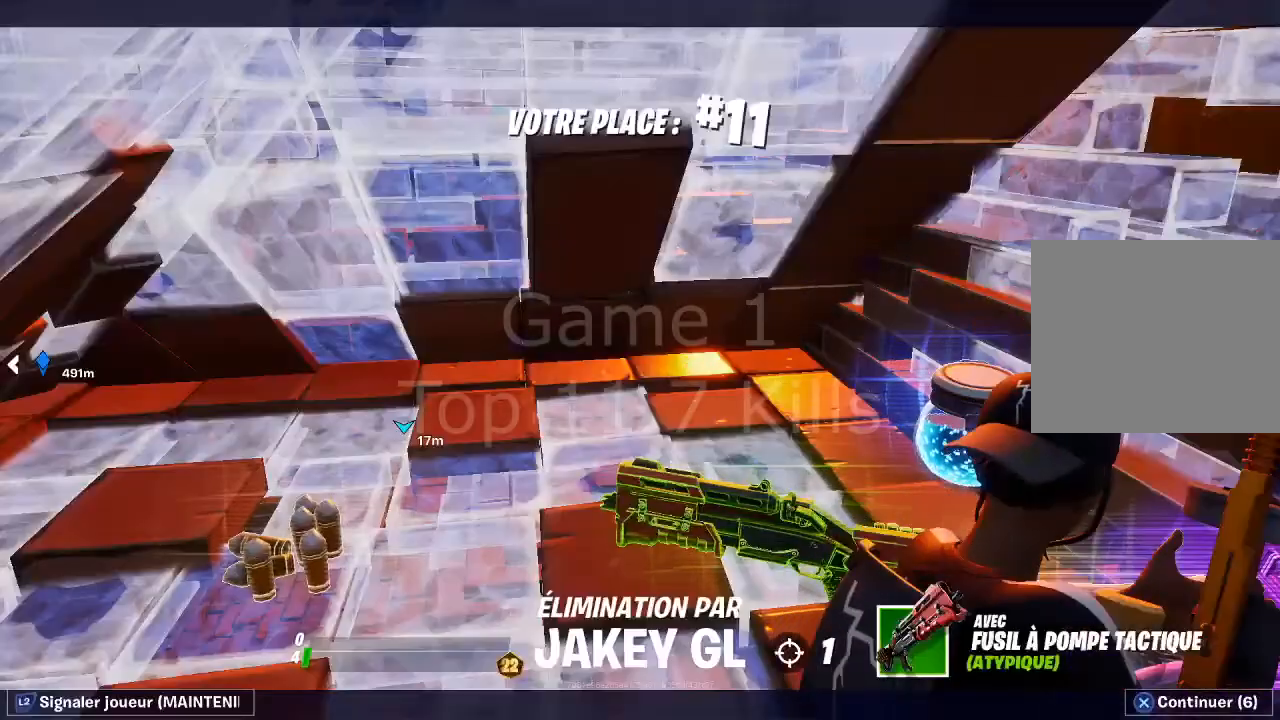
{"buttons": [], "left_stick": "center", "right_stick": "center", "events": []}
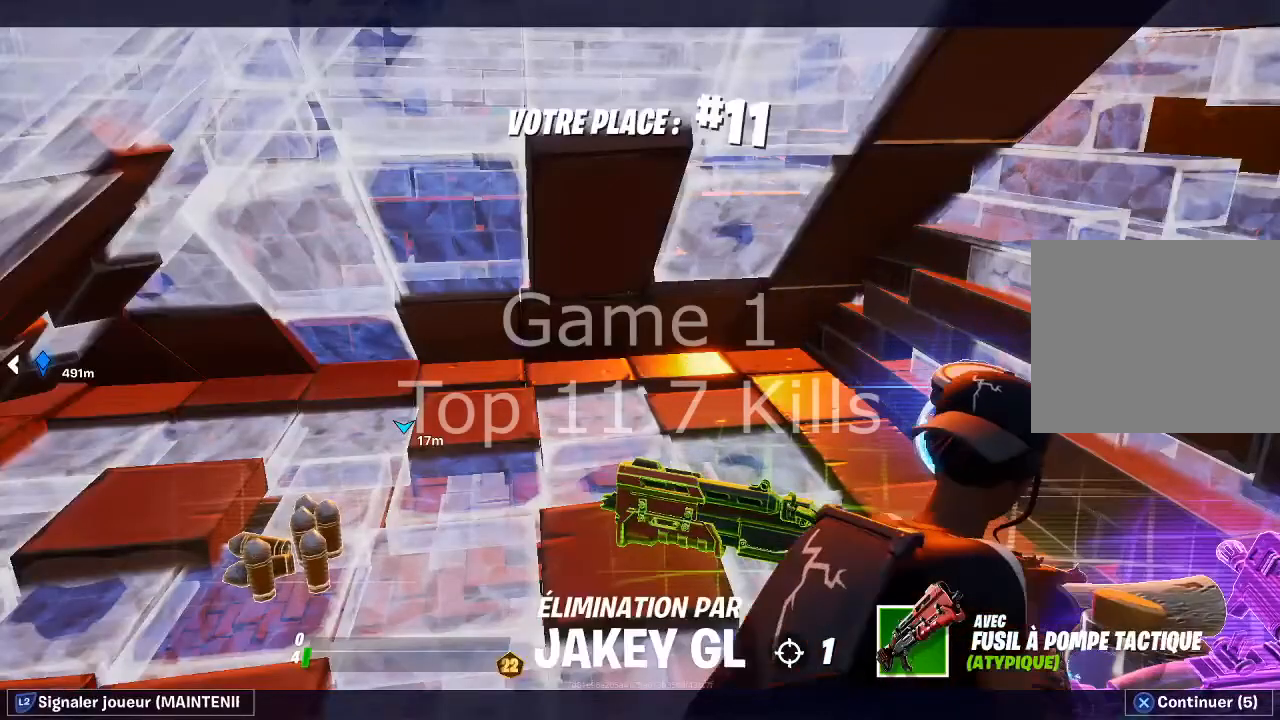
{"buttons": [], "left_stick": "center", "right_stick": "center", "events": []}
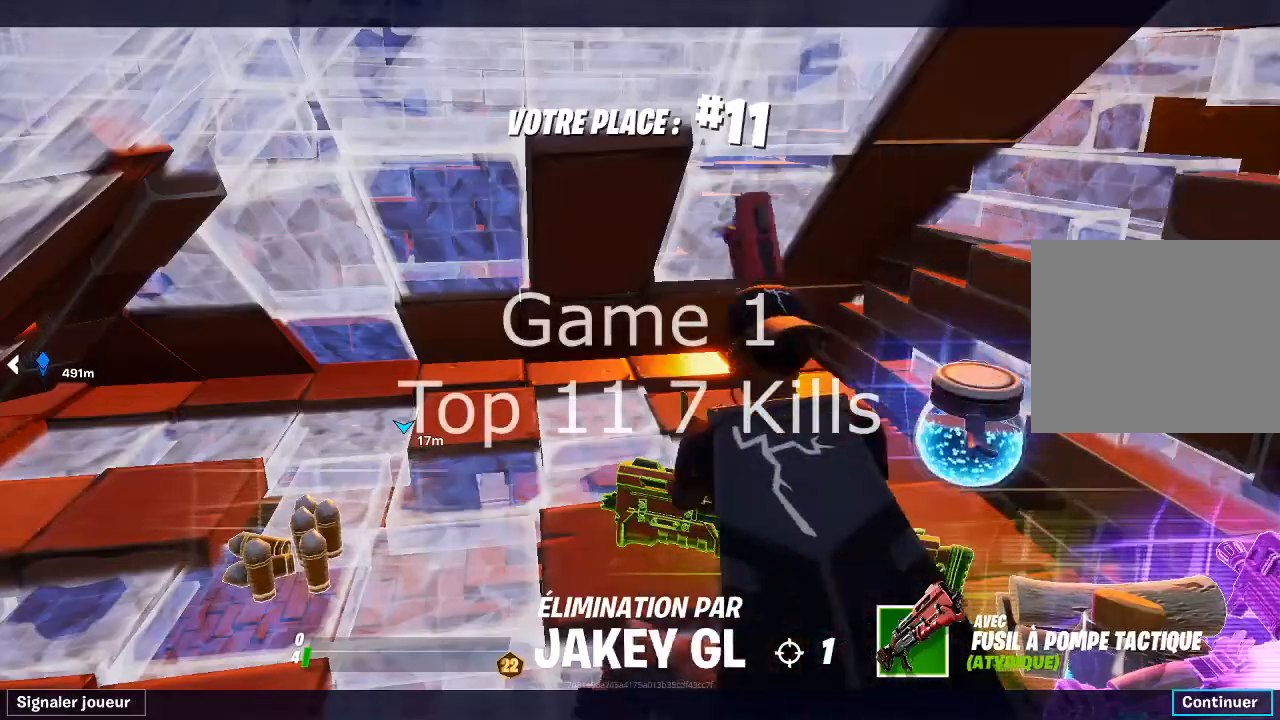
{"buttons": [], "left_stick": "center", "right_stick": "center", "events": []}
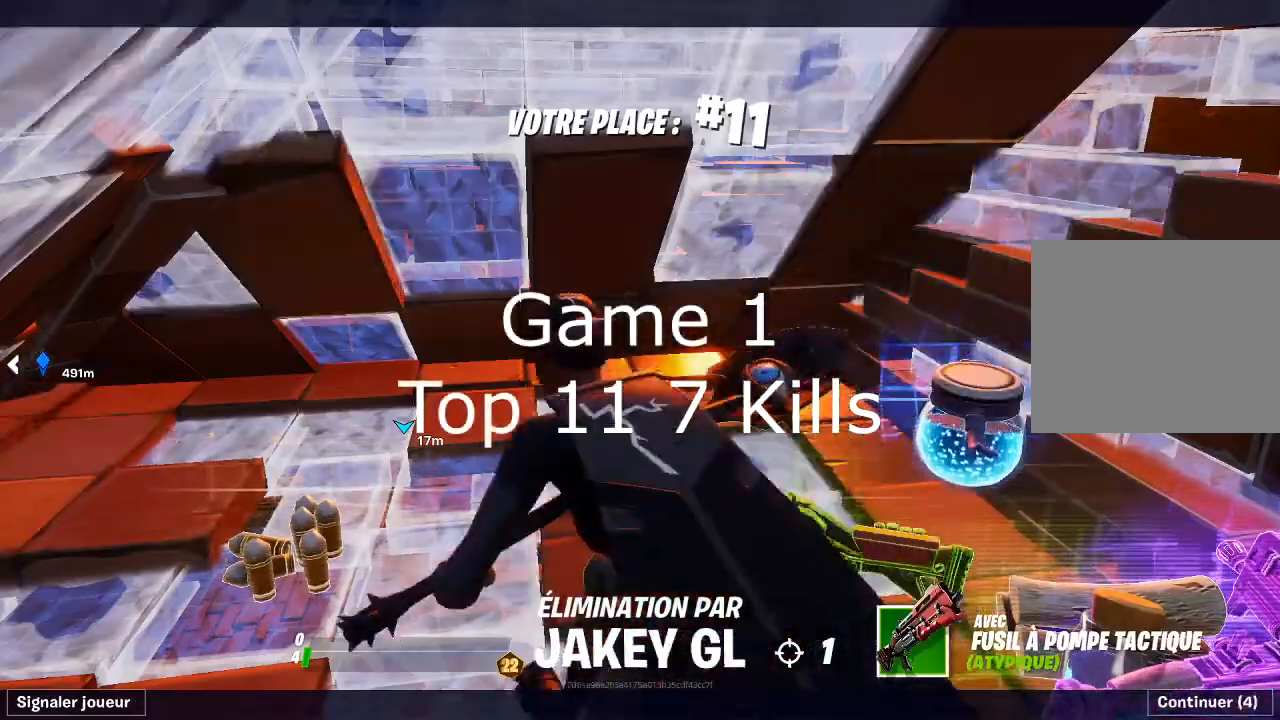
{"buttons": [], "left_stick": "center", "right_stick": "center", "events": []}
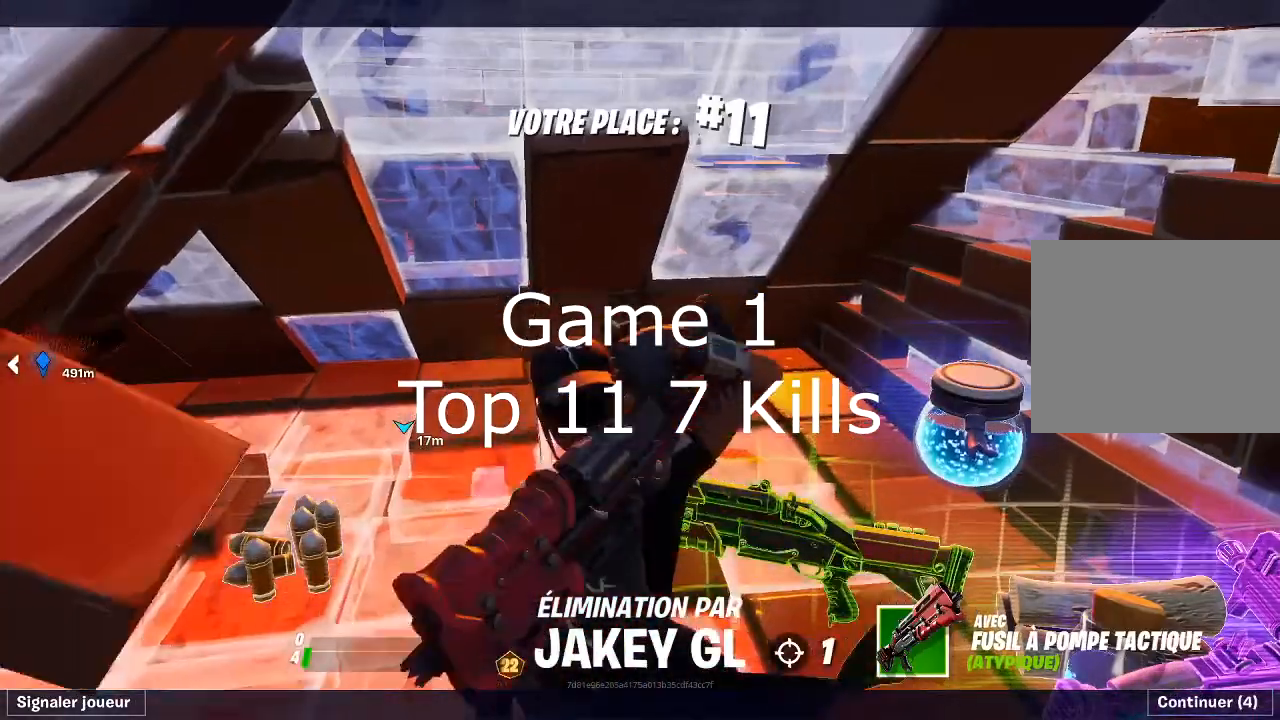
{"buttons": [], "left_stick": "center", "right_stick": "center", "events": []}
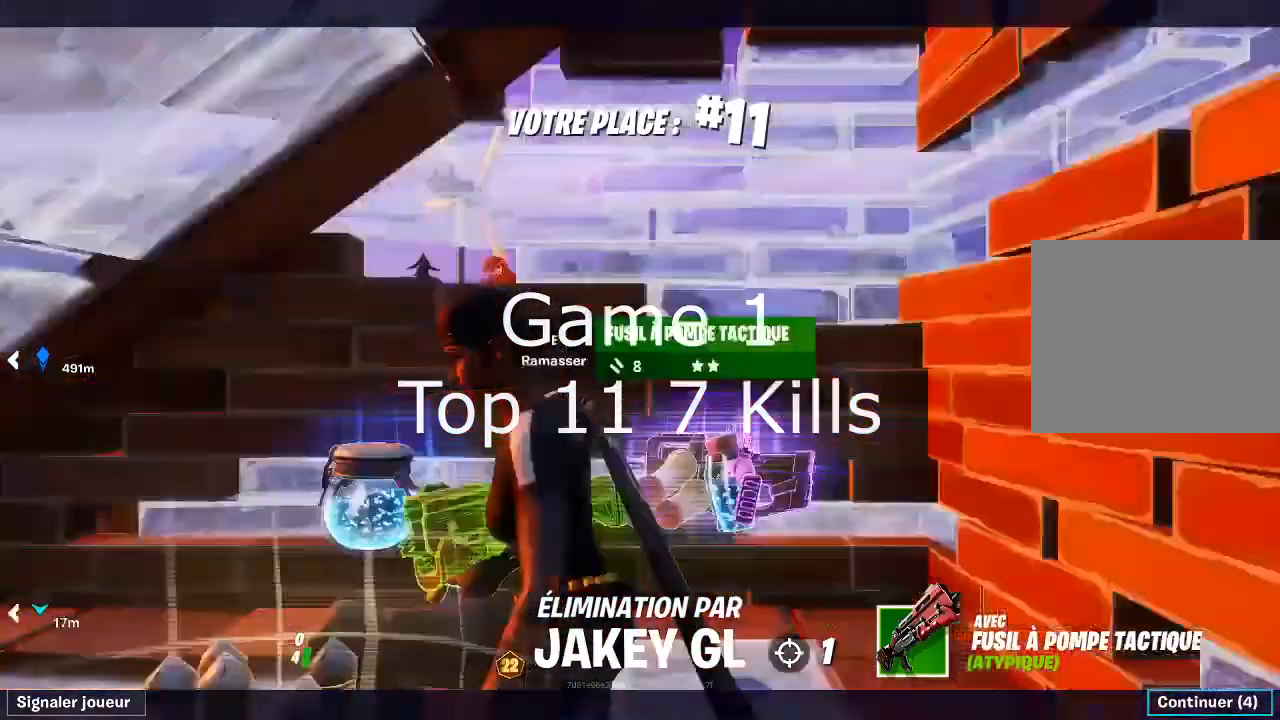
{"buttons": [], "left_stick": "center", "right_stick": "center", "events": []}
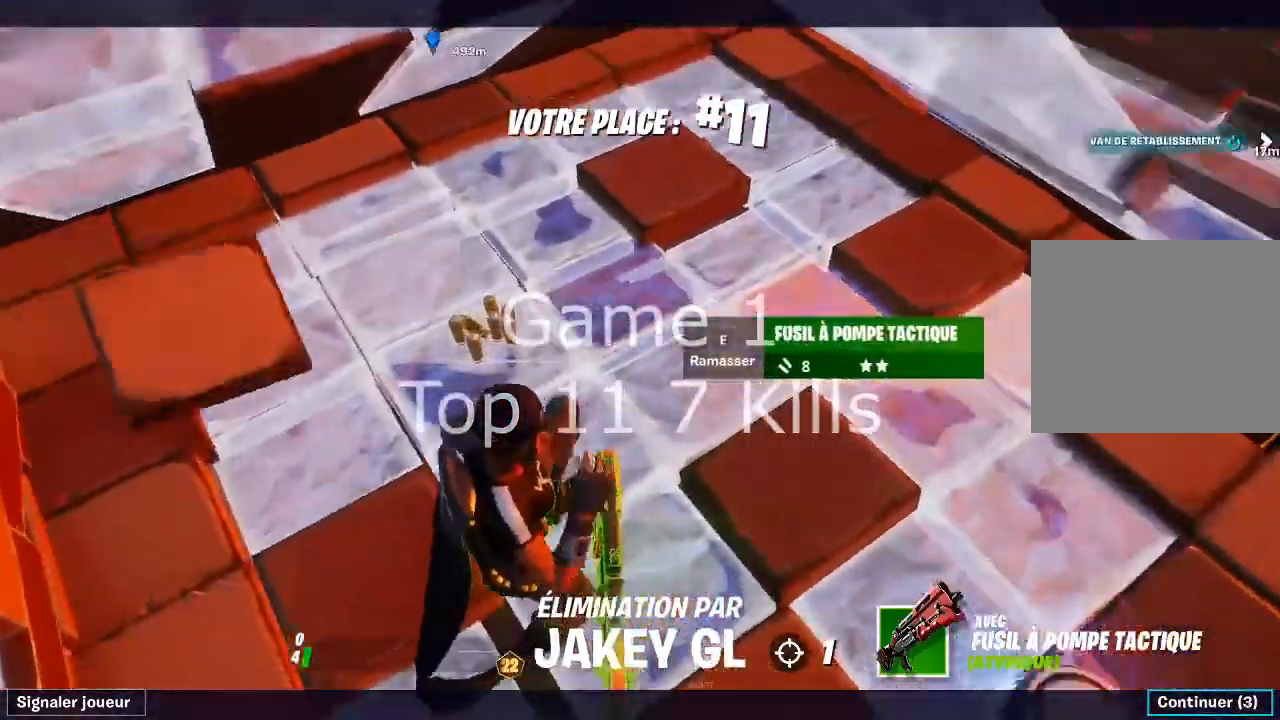
{"buttons": [], "left_stick": "center", "right_stick": "center", "events": []}
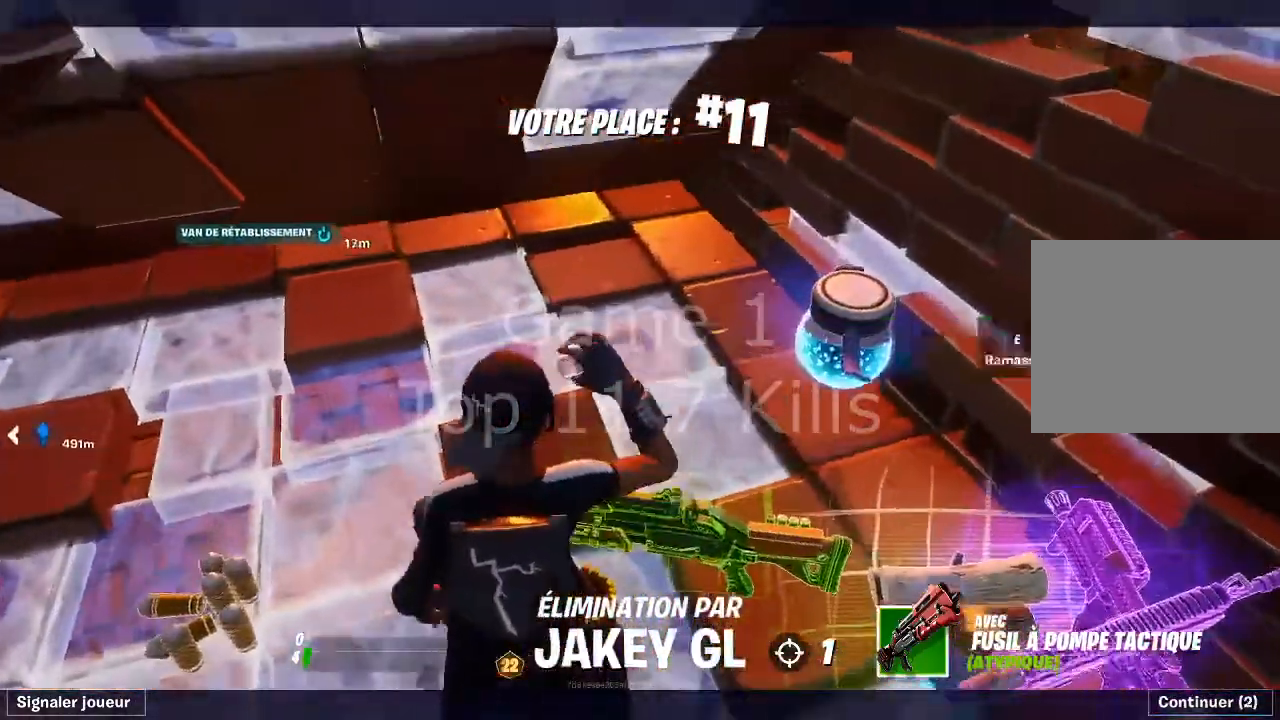
{"buttons": [], "left_stick": "center", "right_stick": "center", "events": []}
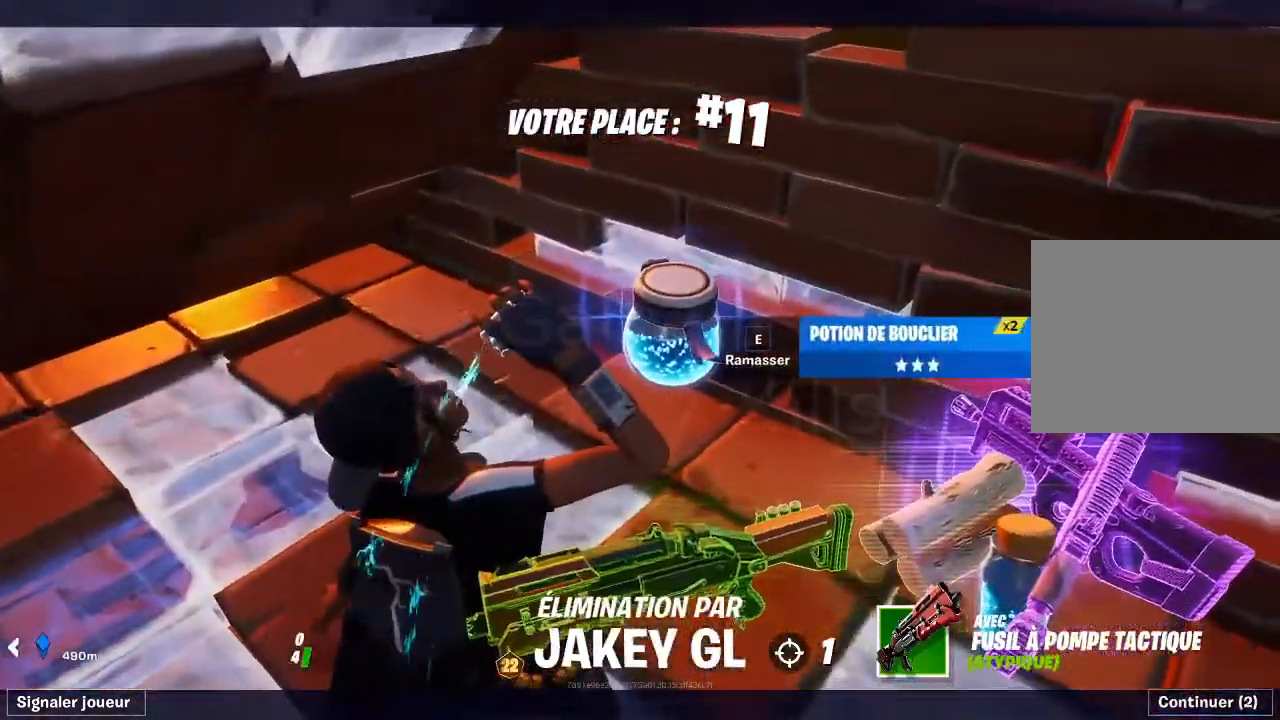
{"buttons": [], "left_stick": "up", "right_stick": "center", "events": [[451, "left_stick", "up"]]}